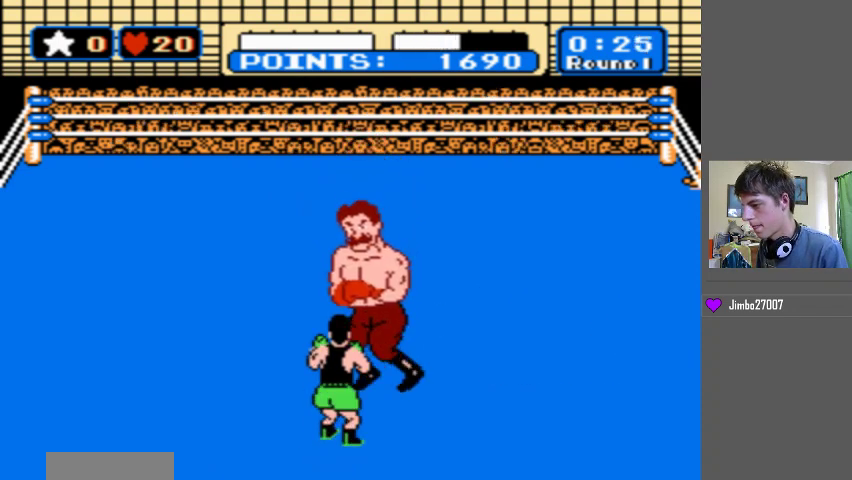
Gameplay with a controller (Nintendo layout); each line is a JSON object with the inputs held at the frame after it. "events" lists button and stick changes between this image and that frame as [ms after this image, input, new state], when the widget could be followed in between. Not read: L3 R3.
{"buttons": ["B"], "events": [[67, "B", "down"]]}
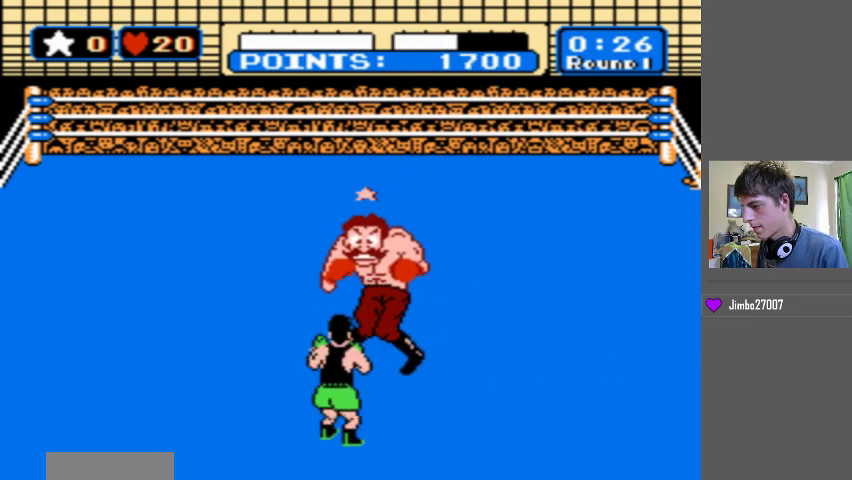
{"buttons": ["B"], "events": [[133, "B", "up"], [267, "B", "down"]]}
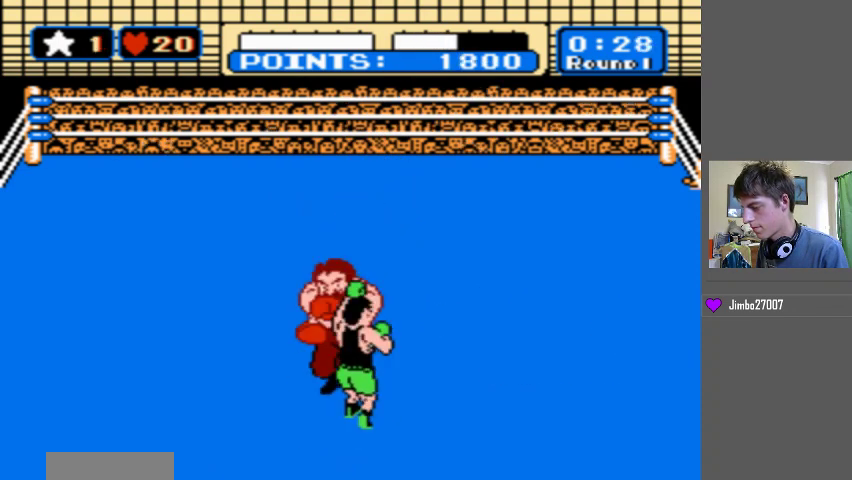
{"buttons": ["B"], "events": []}
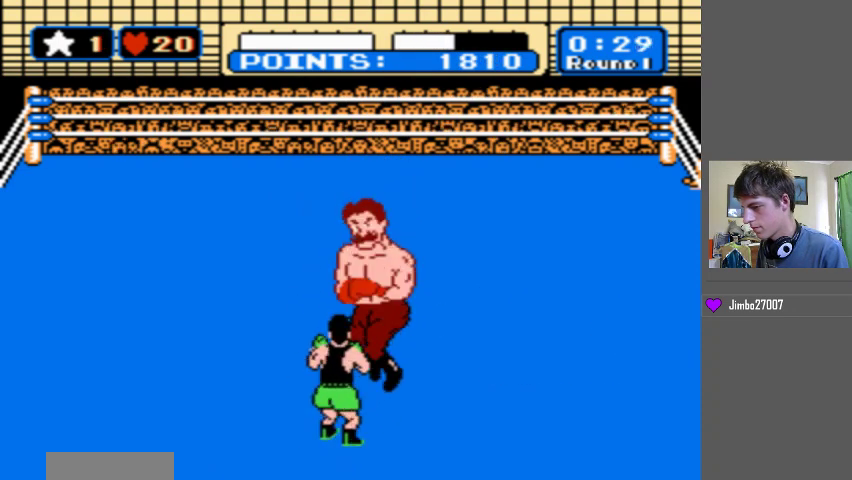
{"buttons": [], "events": [[33, "B", "up"]]}
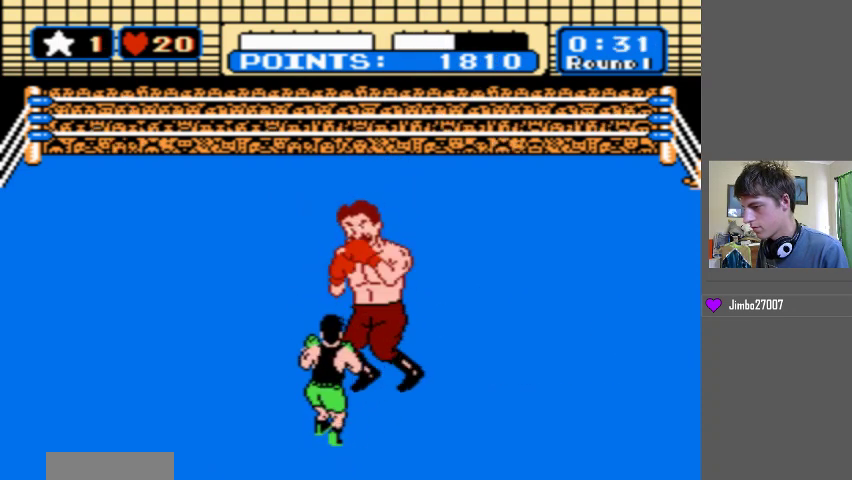
{"buttons": ["DPAD_LEFT"], "events": [[300, "DPAD_LEFT", "down"]]}
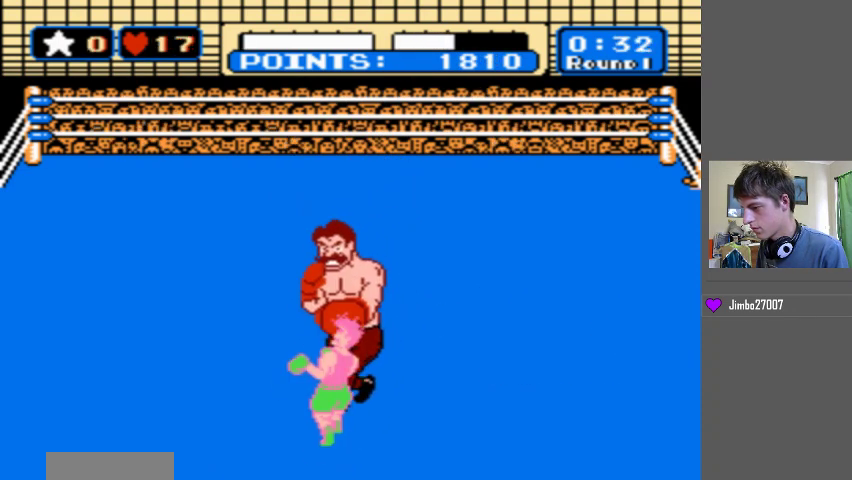
{"buttons": [], "events": [[167, "START", "down"], [200, "DPAD_LEFT", "up"], [333, "START", "up"]]}